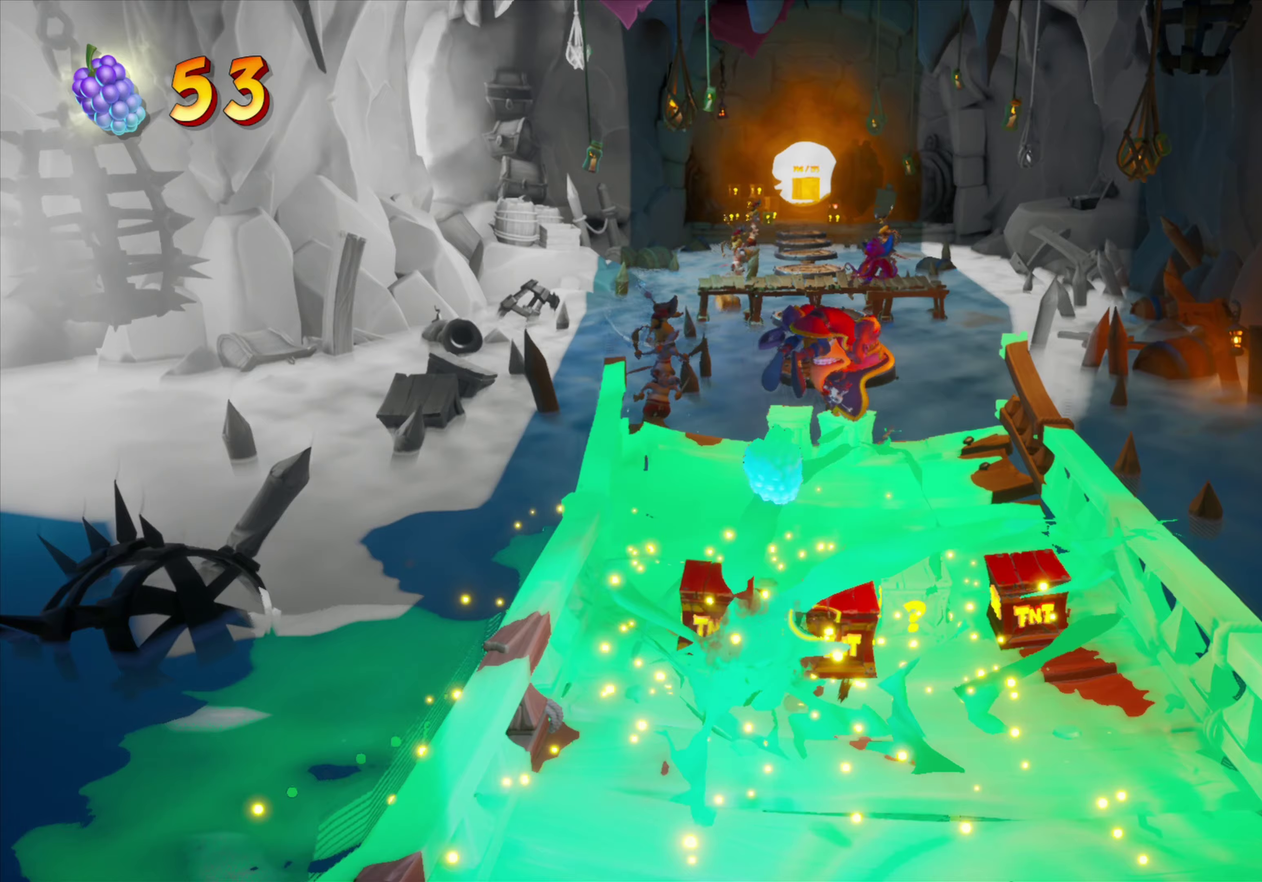
Gameplay with a controller (PlayStation layout); each line is a JSON object with the inputs held at the frame after it (dt_ms = milliseconds from this image to that frame). "events" lists button and stick changes between this image and that frame as [ms after this image, input, new state], when the widget could be followed in between. Not read: L1 L3 R1 R3 left_stick right_stick.
{"dt_ms": 50, "buttons": ["DPAD_UP", "DPAD_RIGHT"], "events": []}
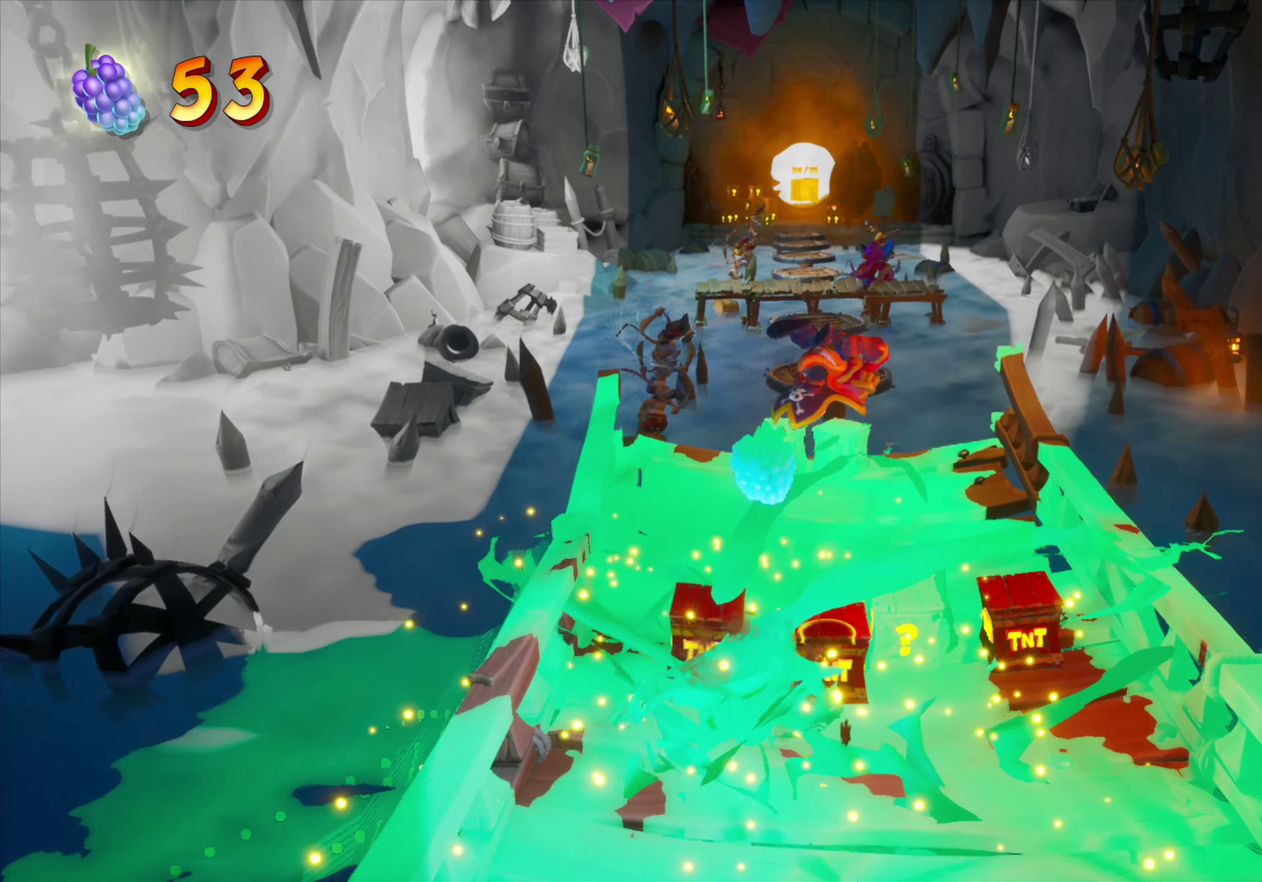
{"dt_ms": 501, "buttons": [], "events": [[33, "DPAD_RIGHT", "up"], [150, "DPAD_UP", "up"]]}
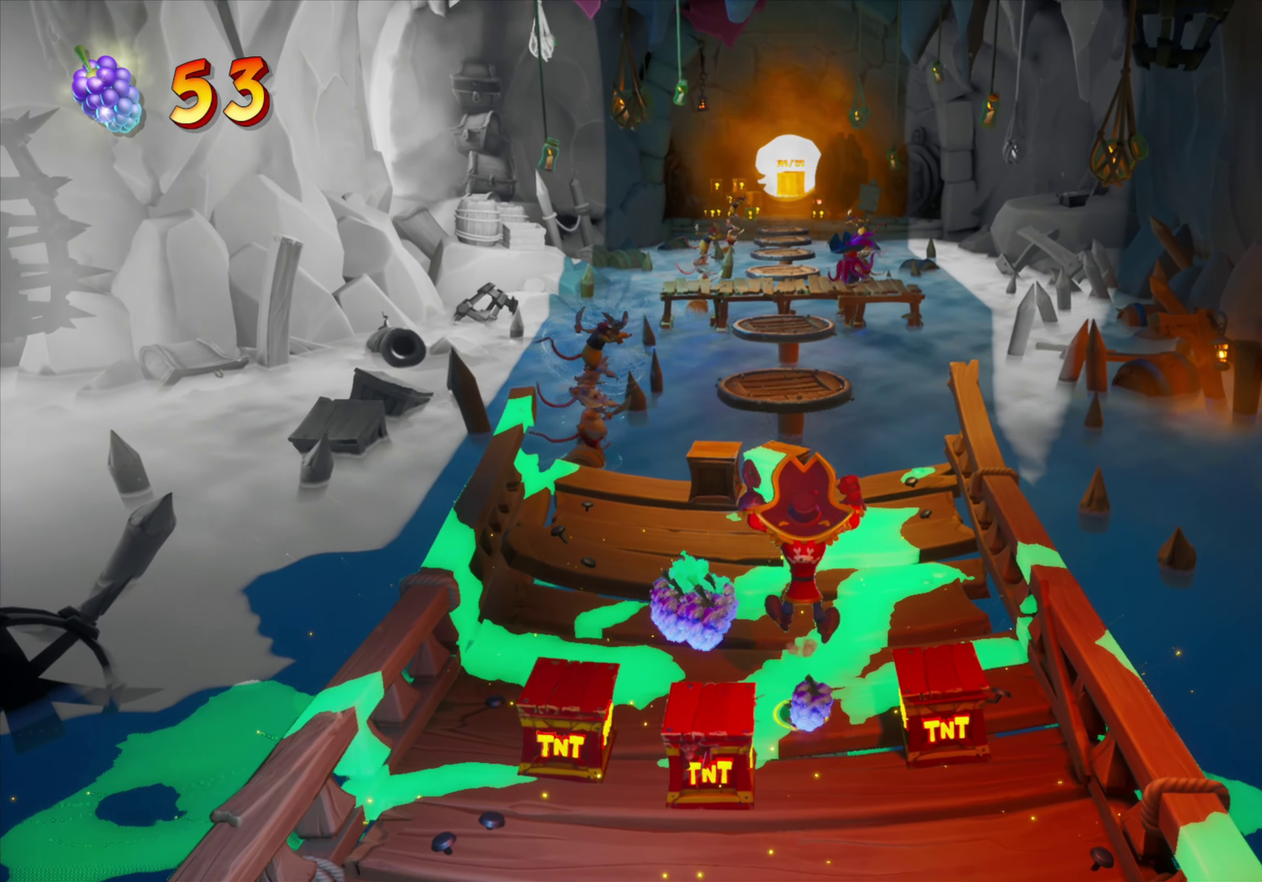
{"dt_ms": 400, "buttons": [], "events": [[16, "DPAD_DOWN", "down"], [266, "DPAD_LEFT", "down"], [367, "DPAD_DOWN", "up"], [383, "DPAD_LEFT", "up"]]}
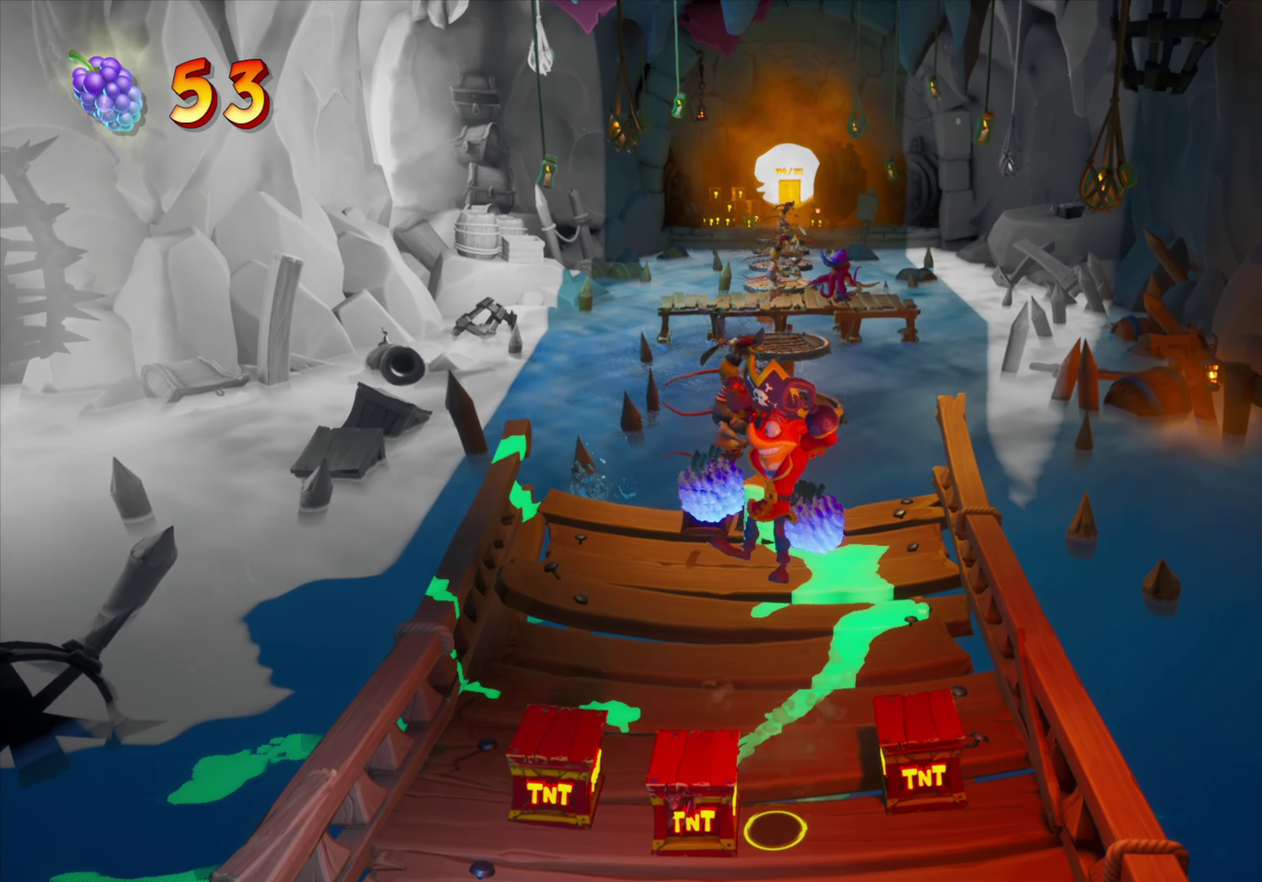
{"dt_ms": 601, "buttons": ["DPAD_RIGHT"], "events": [[200, "DPAD_LEFT", "down"], [350, "DPAD_LEFT", "up"], [467, "DPAD_RIGHT", "down"]]}
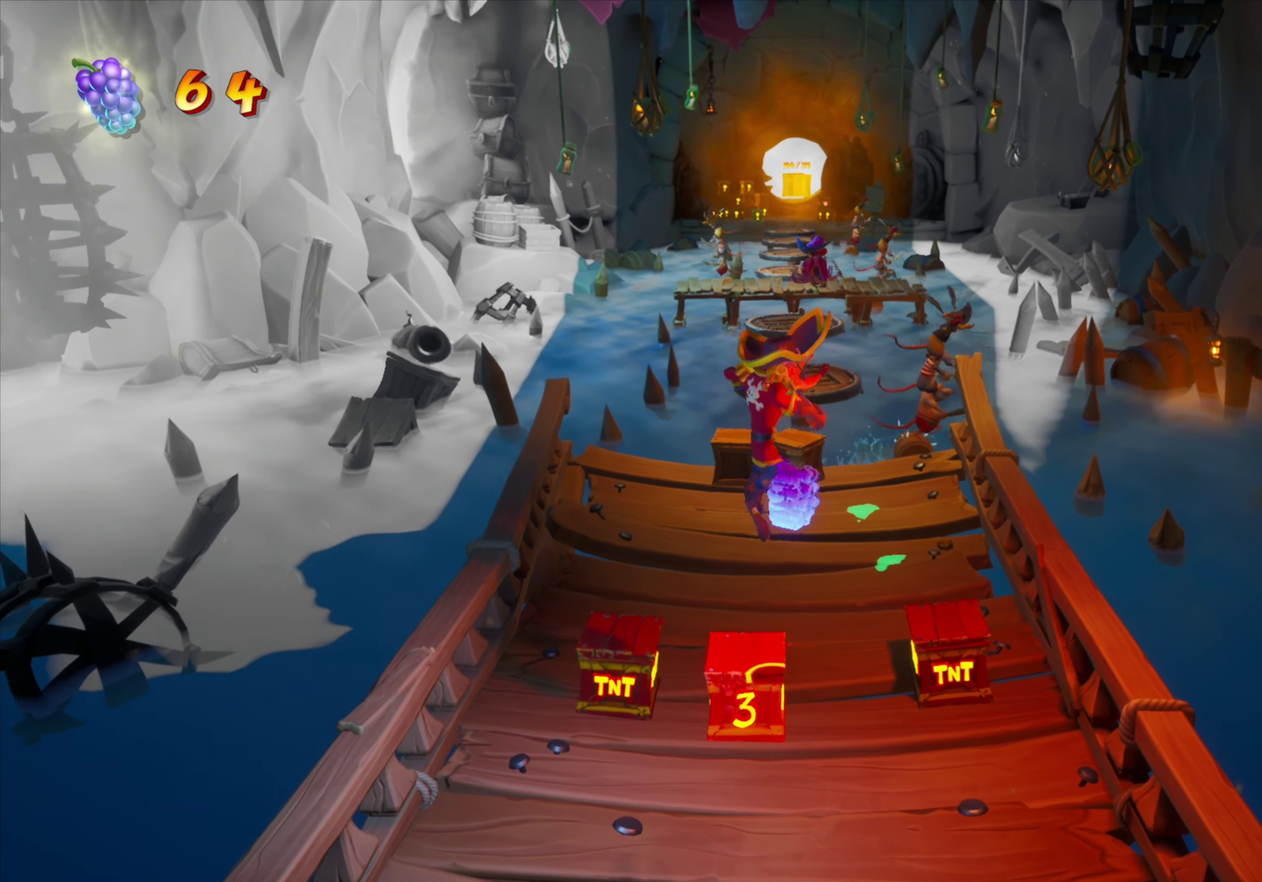
{"dt_ms": 600, "buttons": ["DPAD_UP", "DPAD_LEFT"], "events": [[283, "DPAD_RIGHT", "up"], [467, "DPAD_LEFT", "down"], [483, "DPAD_UP", "down"]]}
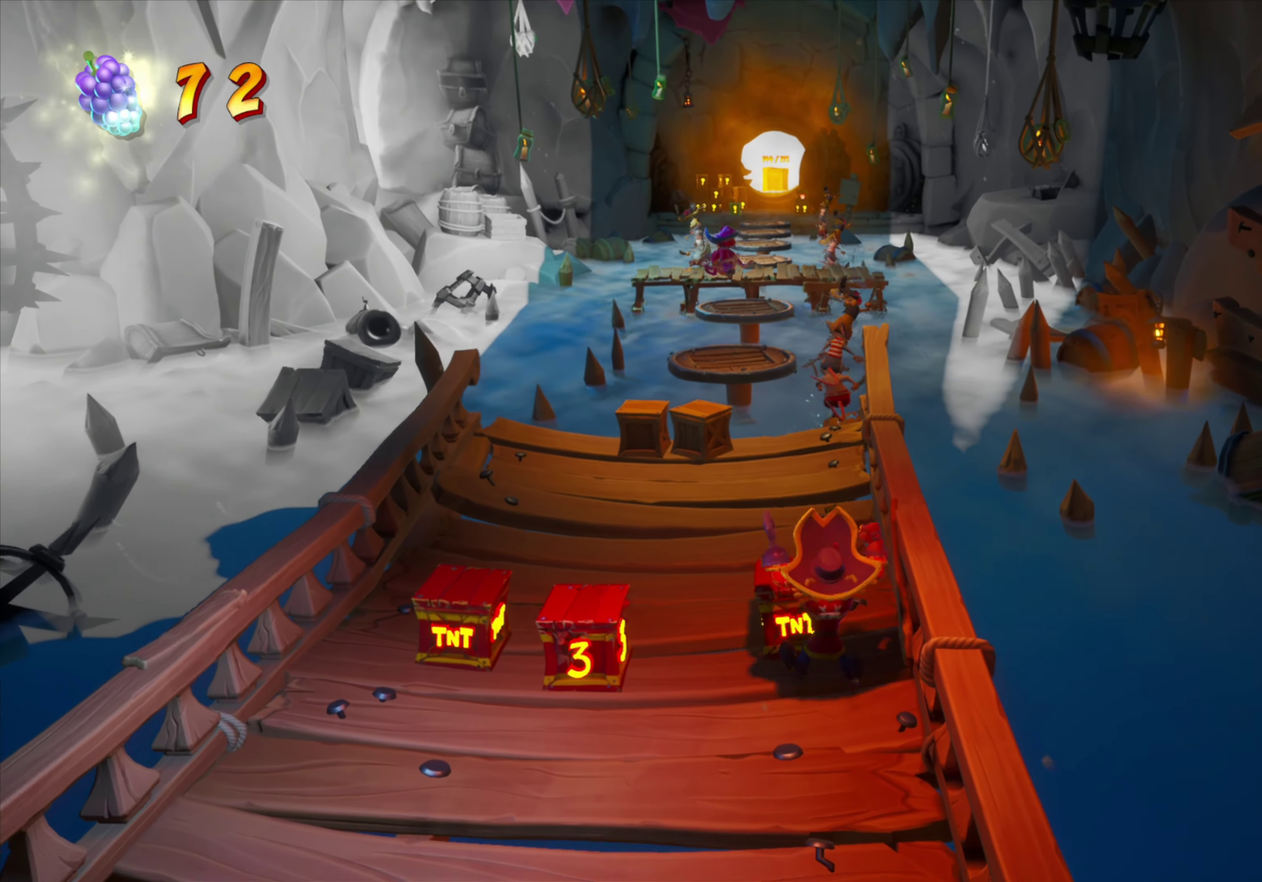
{"dt_ms": 401, "buttons": [], "events": [[100, "DPAD_LEFT", "up"], [167, "DPAD_UP", "up"]]}
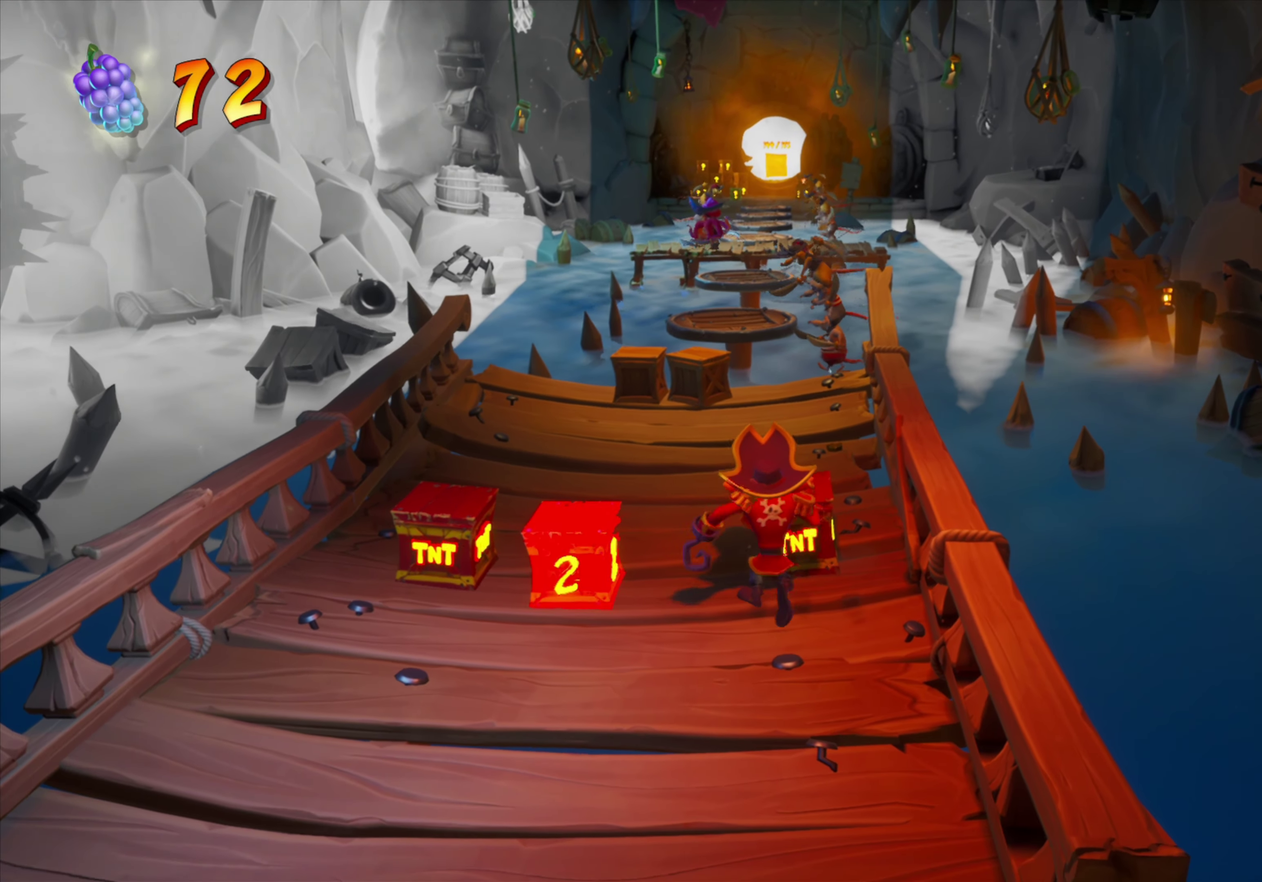
{"dt_ms": 600, "buttons": [], "events": [[100, "DPAD_UP", "down"], [200, "DPAD_LEFT", "down"], [317, "DPAD_LEFT", "up"], [600, "DPAD_UP", "up"]]}
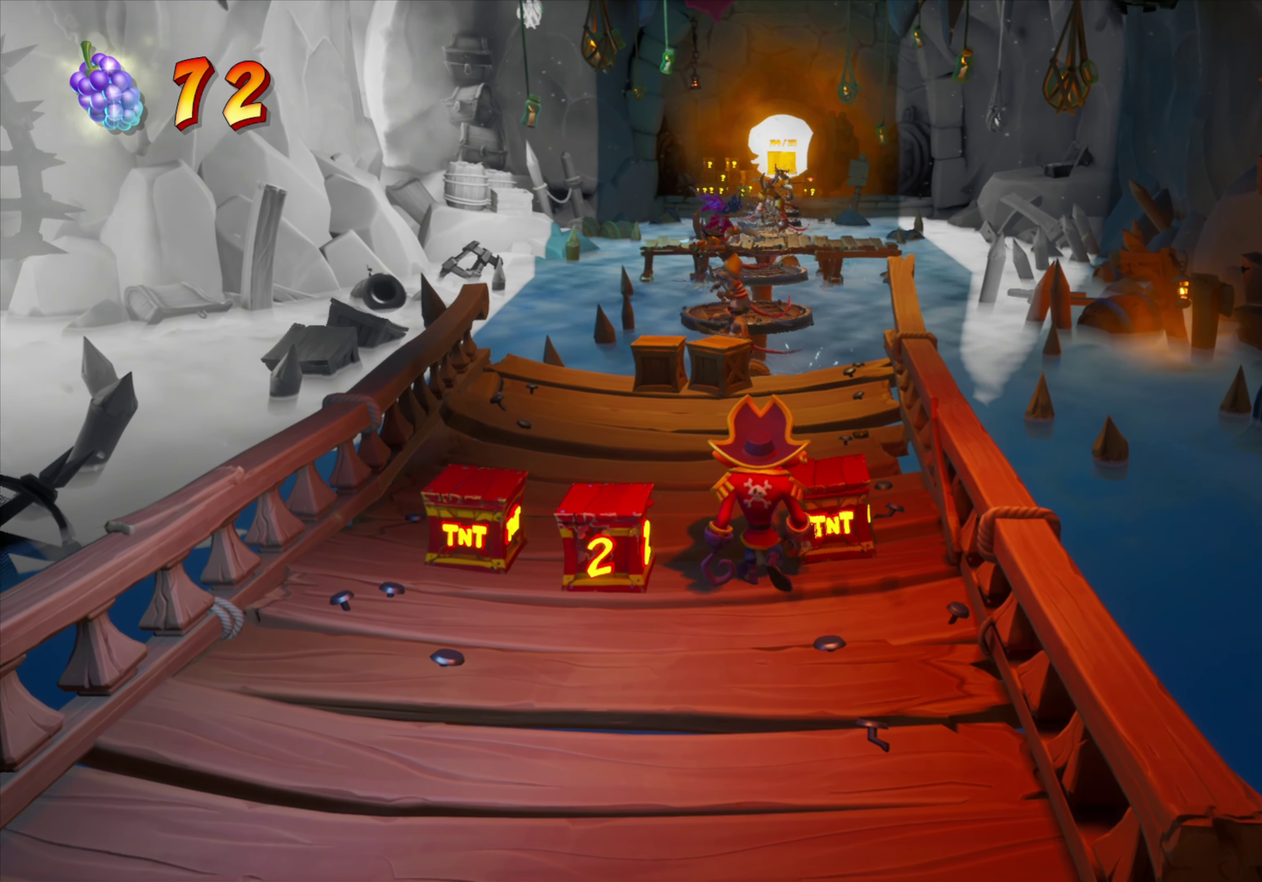
{"dt_ms": 401, "buttons": ["DPAD_DOWN"], "events": [[17, "DPAD_DOWN", "down"]]}
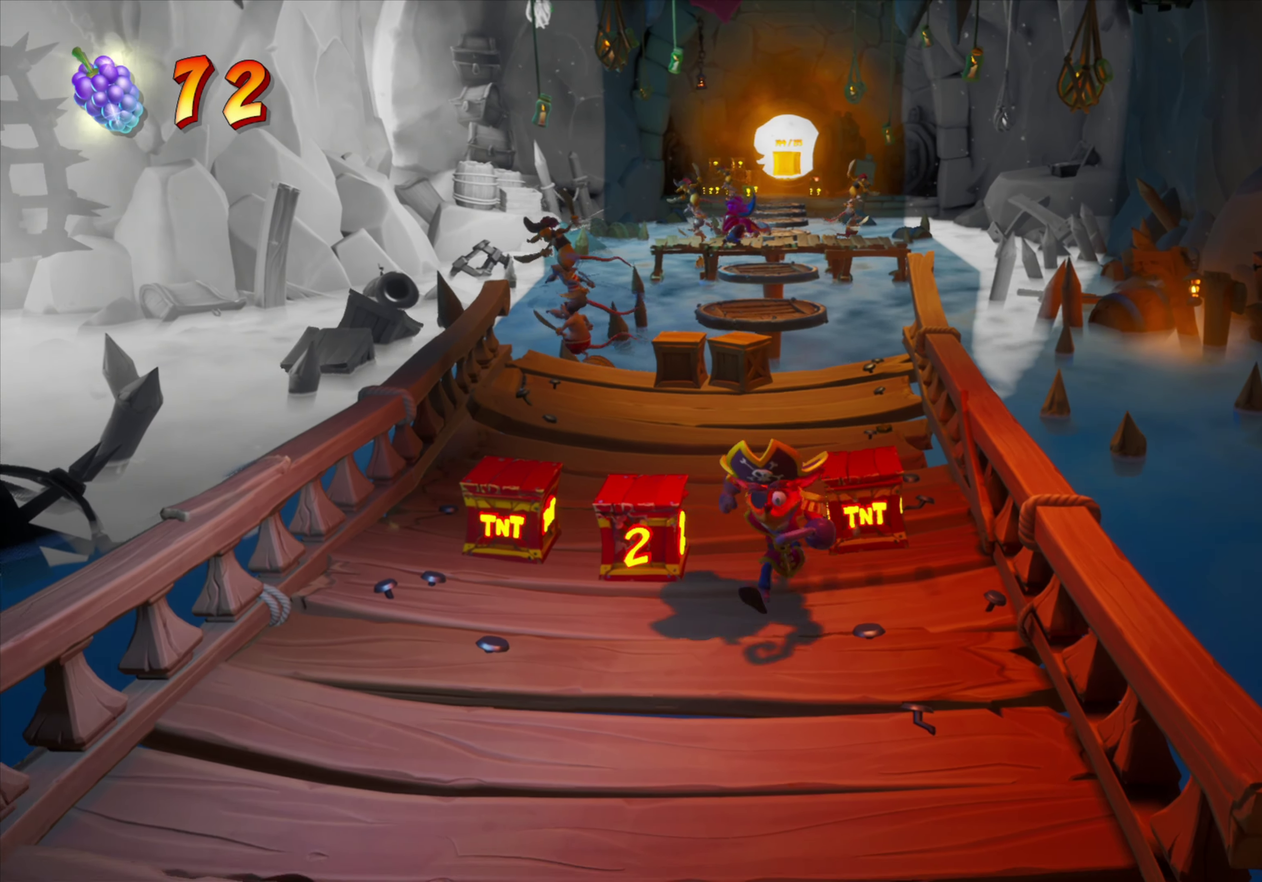
{"dt_ms": 500, "buttons": ["DPAD_DOWN"], "events": []}
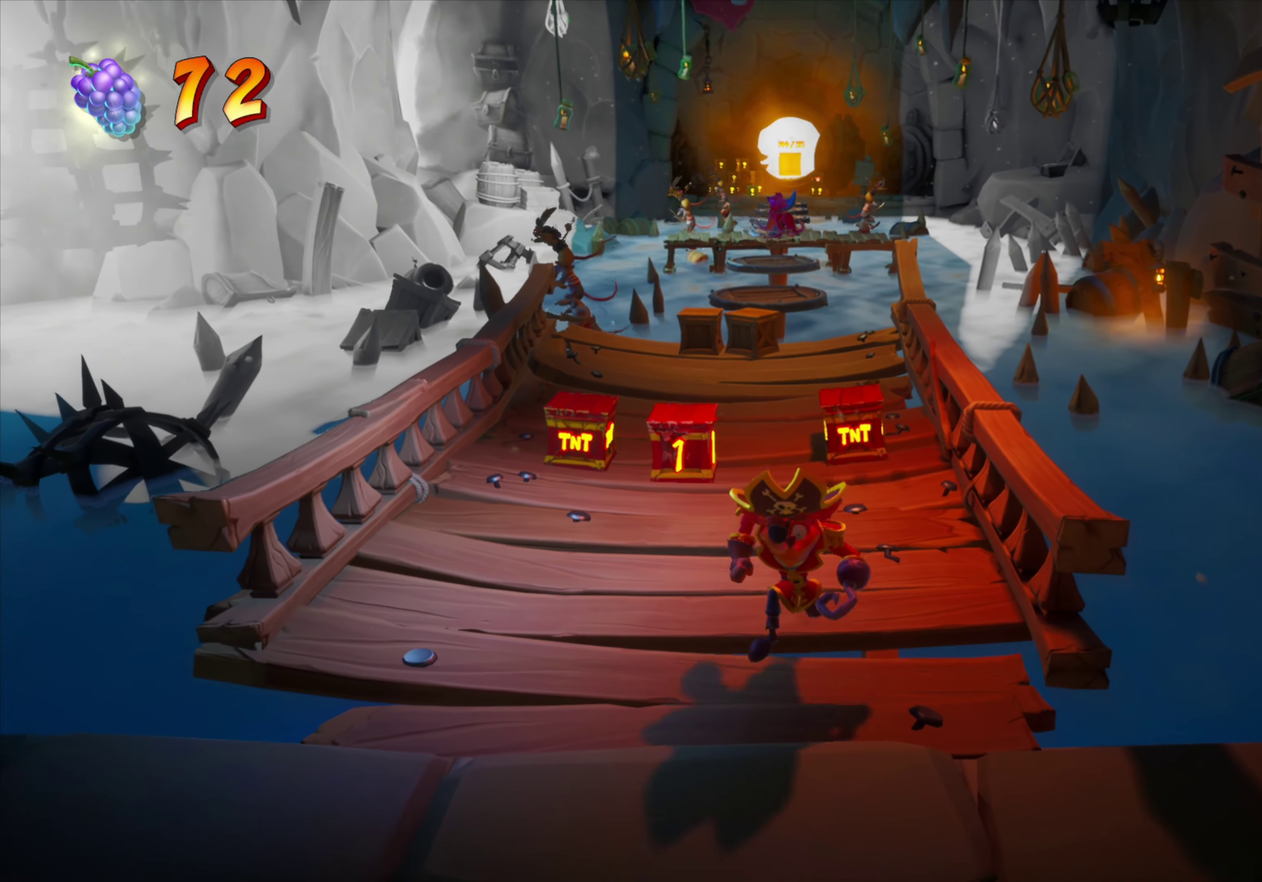
{"dt_ms": 300, "buttons": [], "events": [[234, "DPAD_DOWN", "up"]]}
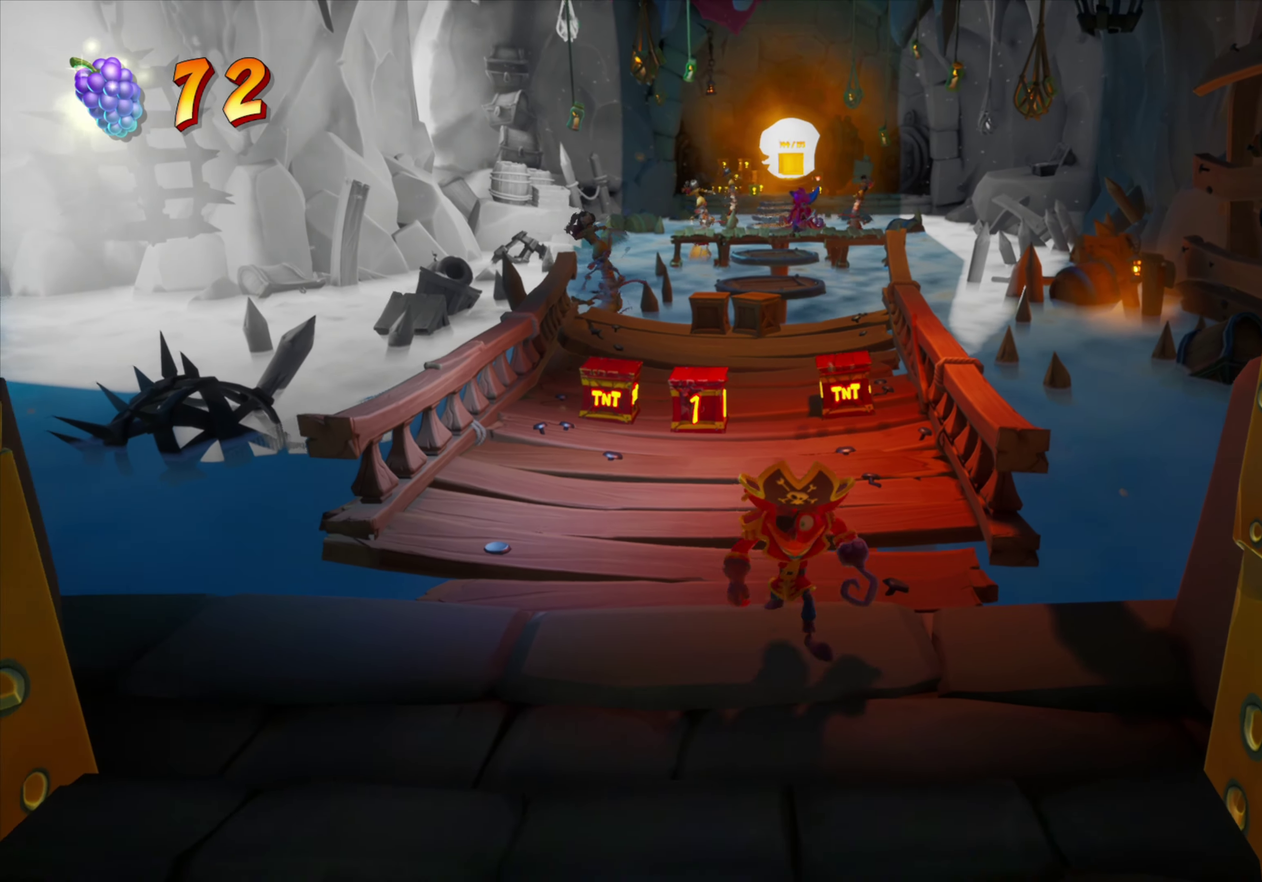
{"dt_ms": 701, "buttons": ["DPAD_UP"], "events": [[134, "DPAD_DOWN", "down"], [251, "DPAD_DOWN", "up"], [501, "DPAD_LEFT", "down"], [501, "DPAD_UP", "down"], [668, "DPAD_LEFT", "up"]]}